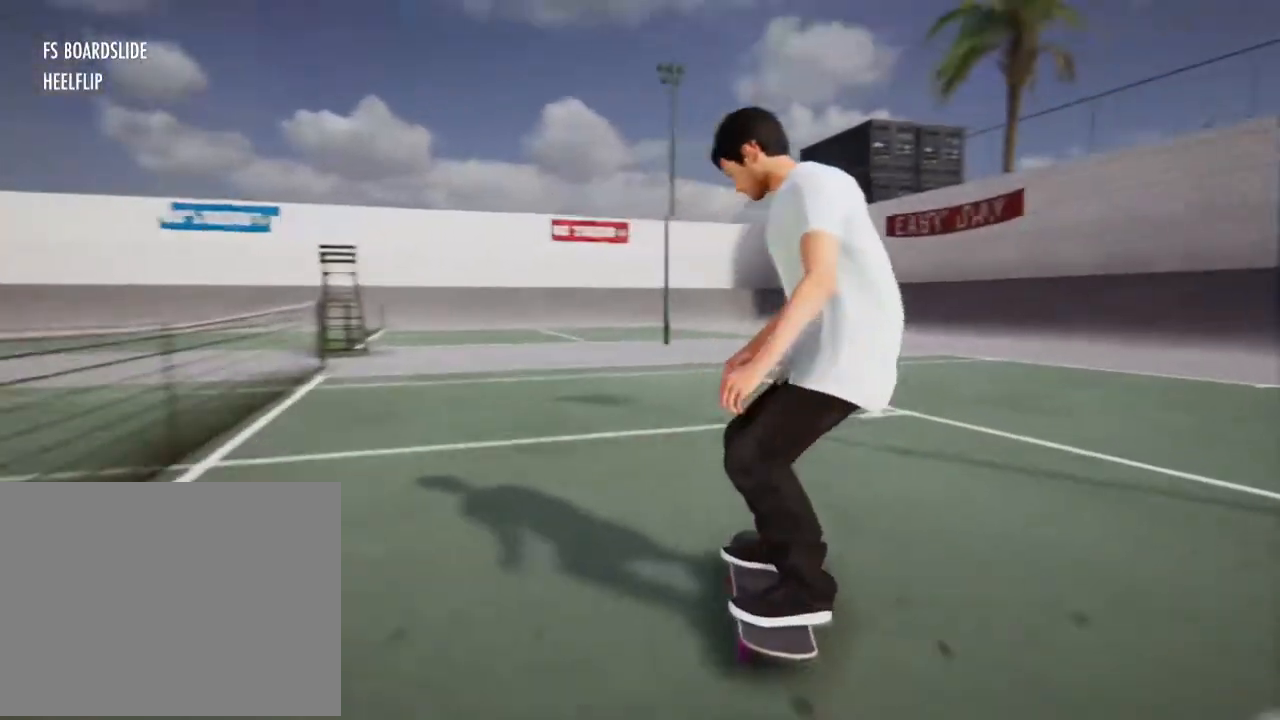
Gameplay with a controller (Xbox layout); each line is a JSON object with the inputs held at the frame after it. "events" lists button and stick changes between this image and that frame as [ms after this image, input, new state], when the widget could be followed in between. Not read: L3 R3.
{"buttons": ["L2"], "left_stick": "center", "right_stick": "center", "events": [[334, "L2", "down"]]}
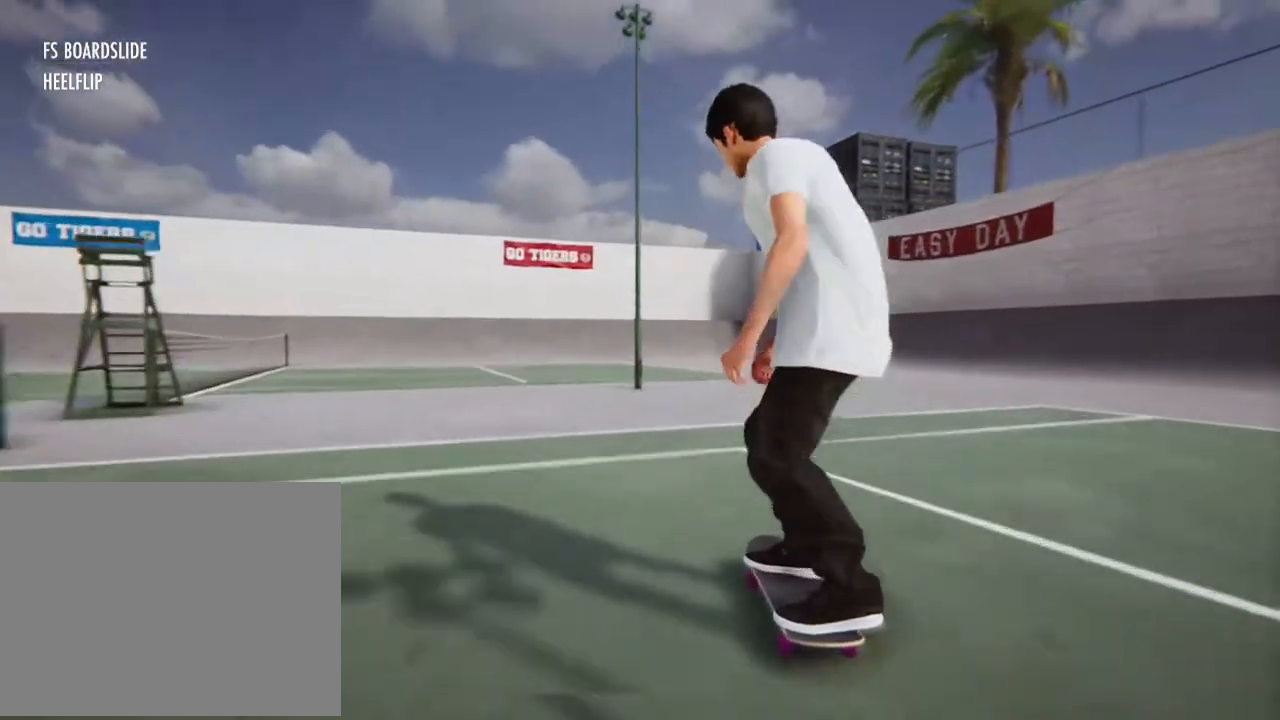
{"buttons": ["L2"], "left_stick": "center", "right_stick": "center", "events": [[100, "L2", "up"], [434, "L2", "down"]]}
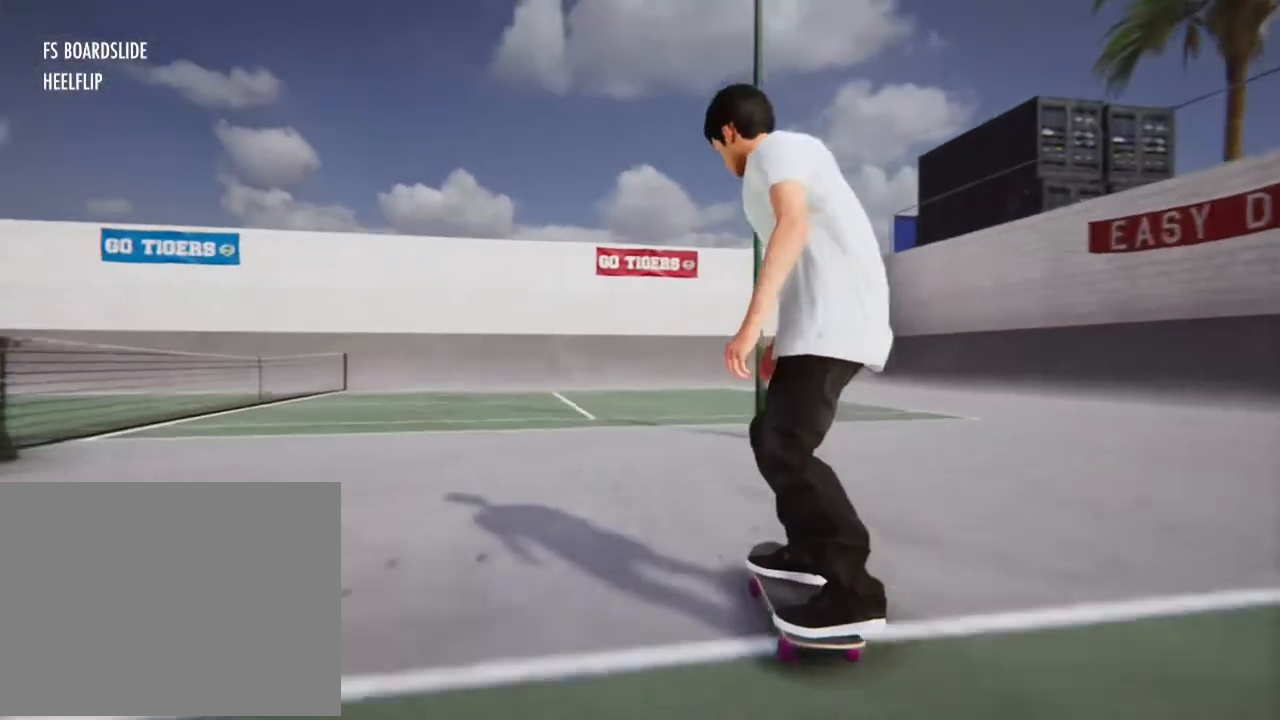
{"buttons": ["L2"], "left_stick": "center", "right_stick": "center", "events": [[233, "L2", "up"], [367, "L2", "down"]]}
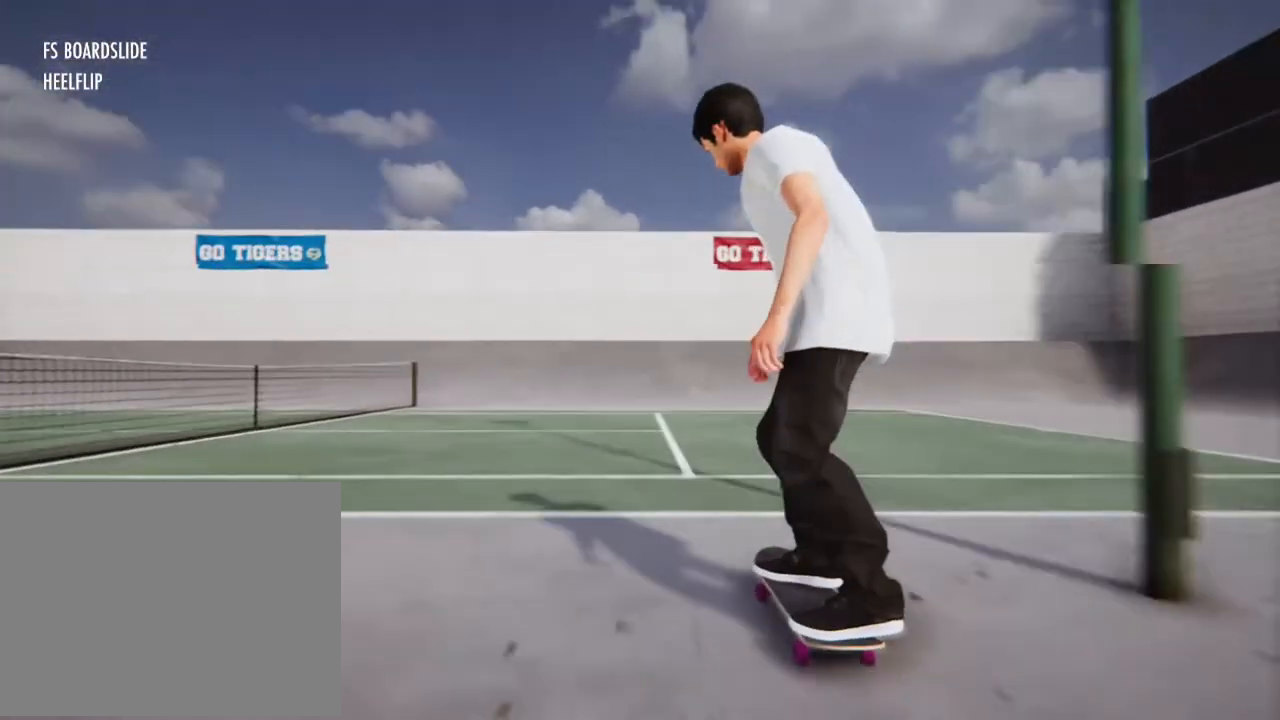
{"buttons": ["L2"], "left_stick": "center", "right_stick": "center", "events": [[133, "L2", "up"], [367, "L2", "down"]]}
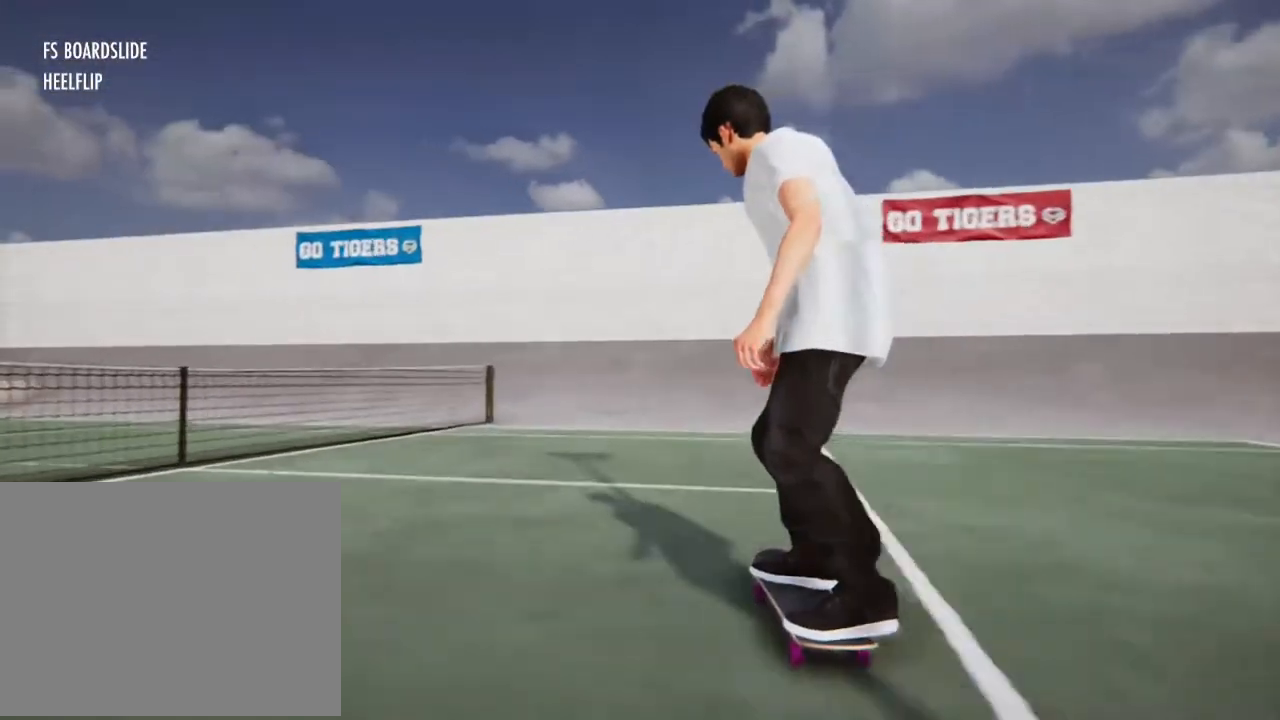
{"buttons": ["L2"], "left_stick": "center", "right_stick": "center", "events": [[66, "L2", "up"], [300, "L2", "down"]]}